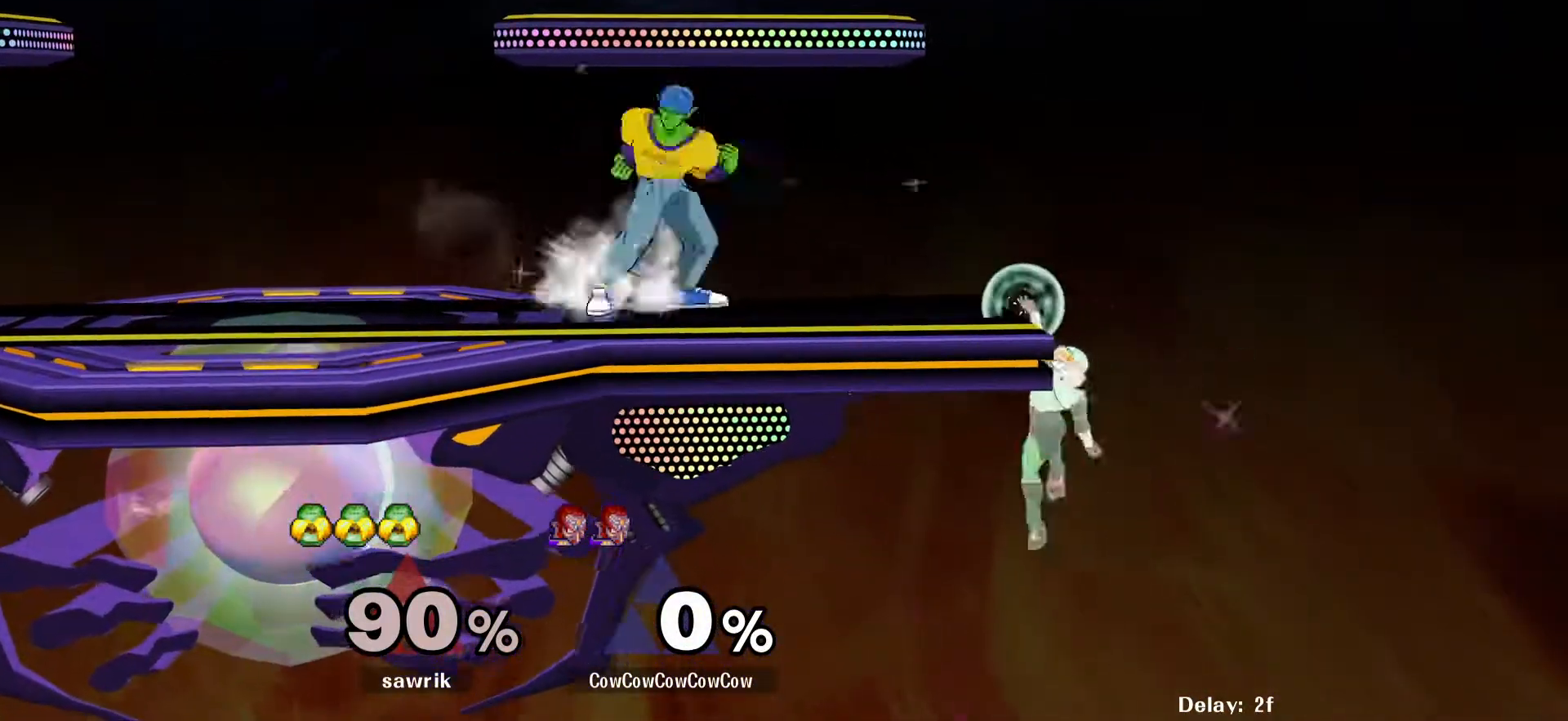
Gameplay with a controller (arcade stick); each line is a JSON object with the inputs held at the frame after it. "events" lists button and stick changes between this image and that frame as [ms after this image, input, new state], when the widget could be followed in between. Not read: L3 R3 other_buttons.
{"buttons": ["DPAD_LEFT"], "events": [[17, "DPAD_LEFT", "down"], [17, "DPAD_RIGHT", "down"], [67, "DPAD_LEFT", "up"], [150, "DPAD_LEFT", "down"], [300, "DPAD_LEFT", "up"], [300, "DPAD_RIGHT", "up"], [333, "Y", "down"], [383, "Y", "up"], [400, "DPAD_RIGHT", "down"], [467, "DPAD_RIGHT", "up"], [483, "DPAD_LEFT", "down"]]}
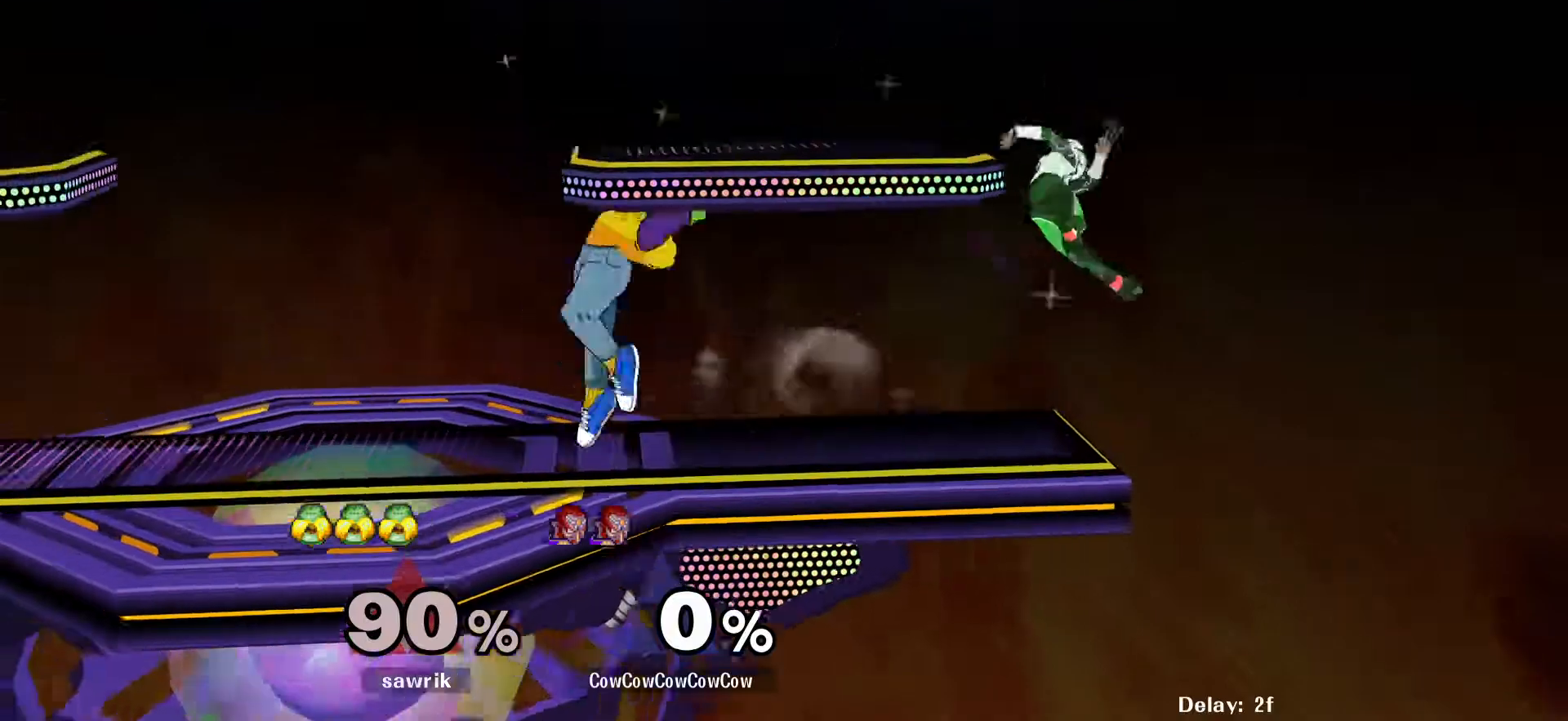
{"buttons": ["R1"], "events": [[83, "DPAD_LEFT", "up"], [100, "DPAD_RIGHT", "down"], [167, "DPAD_RIGHT", "up"], [200, "DPAD_LEFT", "down"], [250, "Y", "down"], [300, "DPAD_LEFT", "up"], [317, "DPAD_DOWN", "down"], [417, "R1", "down"], [483, "DPAD_DOWN", "up"], [500, "Y", "up"]]}
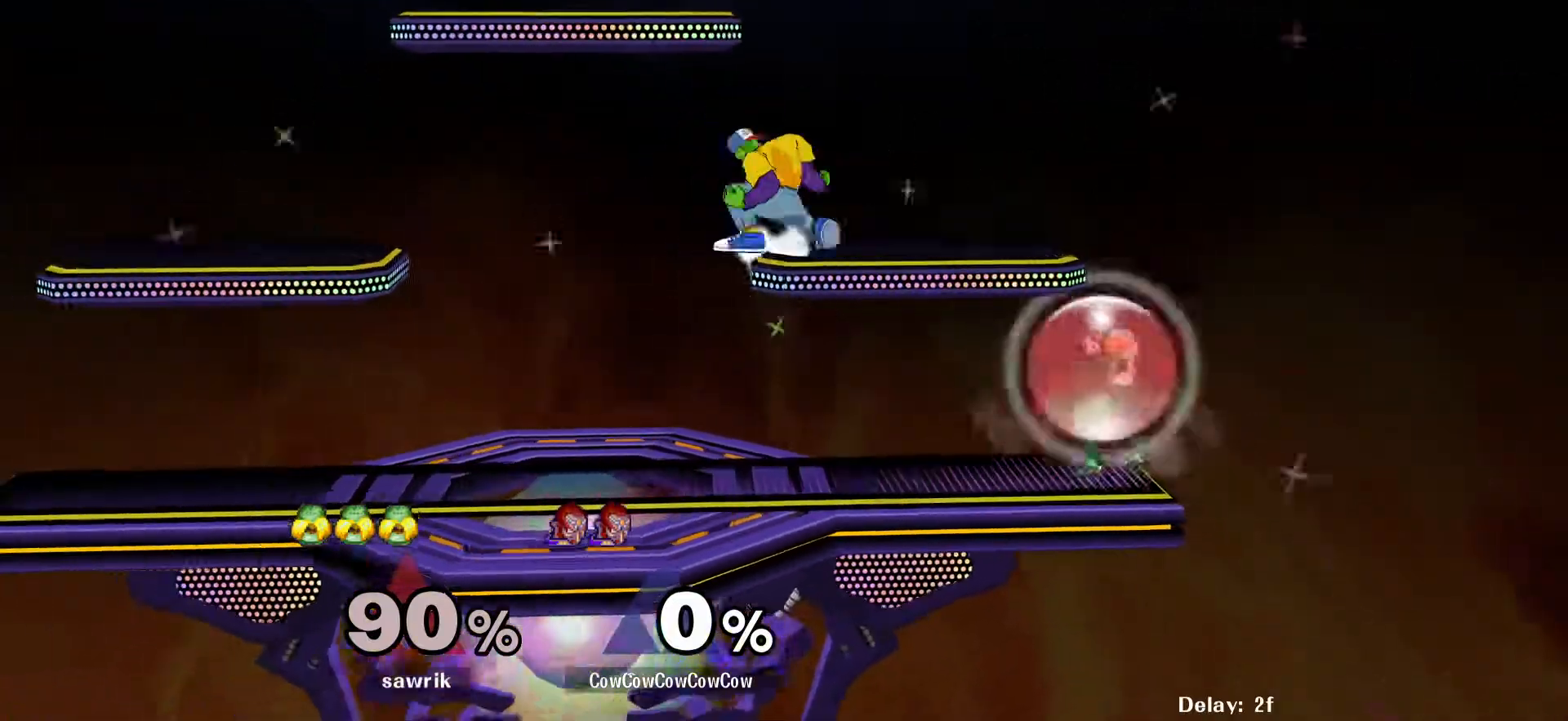
{"buttons": [], "events": [[17, "R1", "up"], [117, "DPAD_DOWN", "down"], [150, "DPAD_DOWN", "up"], [367, "Y", "down"], [417, "Y", "up"]]}
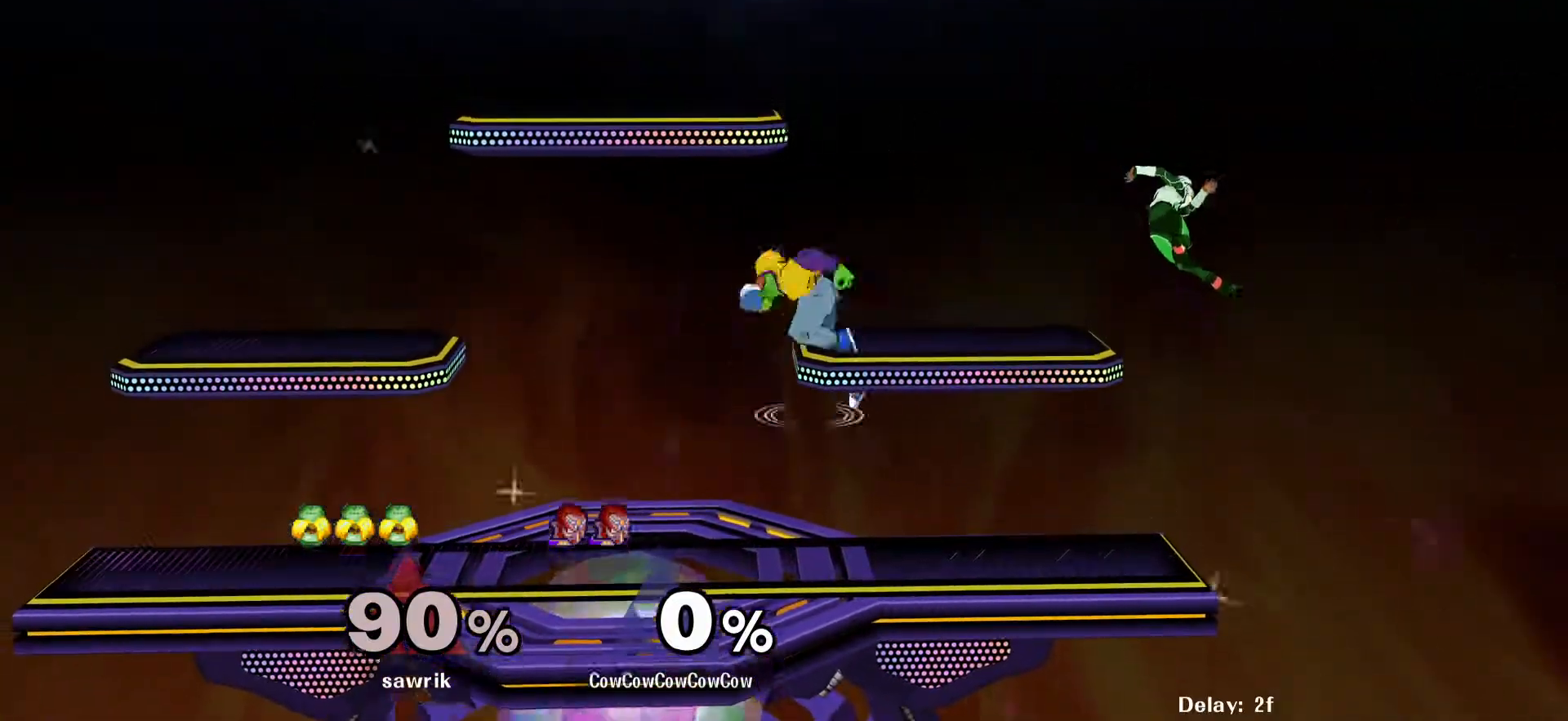
{"buttons": ["DPAD_DOWN", "DPAD_LEFT", "C_RIGHT"], "events": [[50, "DPAD_RIGHT", "down"], [150, "DPAD_DOWN", "down"], [167, "R1", "down"], [250, "R1", "up"], [267, "DPAD_RIGHT", "up"], [283, "DPAD_DOWN", "up"], [400, "DPAD_DOWN", "down"], [483, "C_RIGHT", "down"], [483, "DPAD_LEFT", "down"]]}
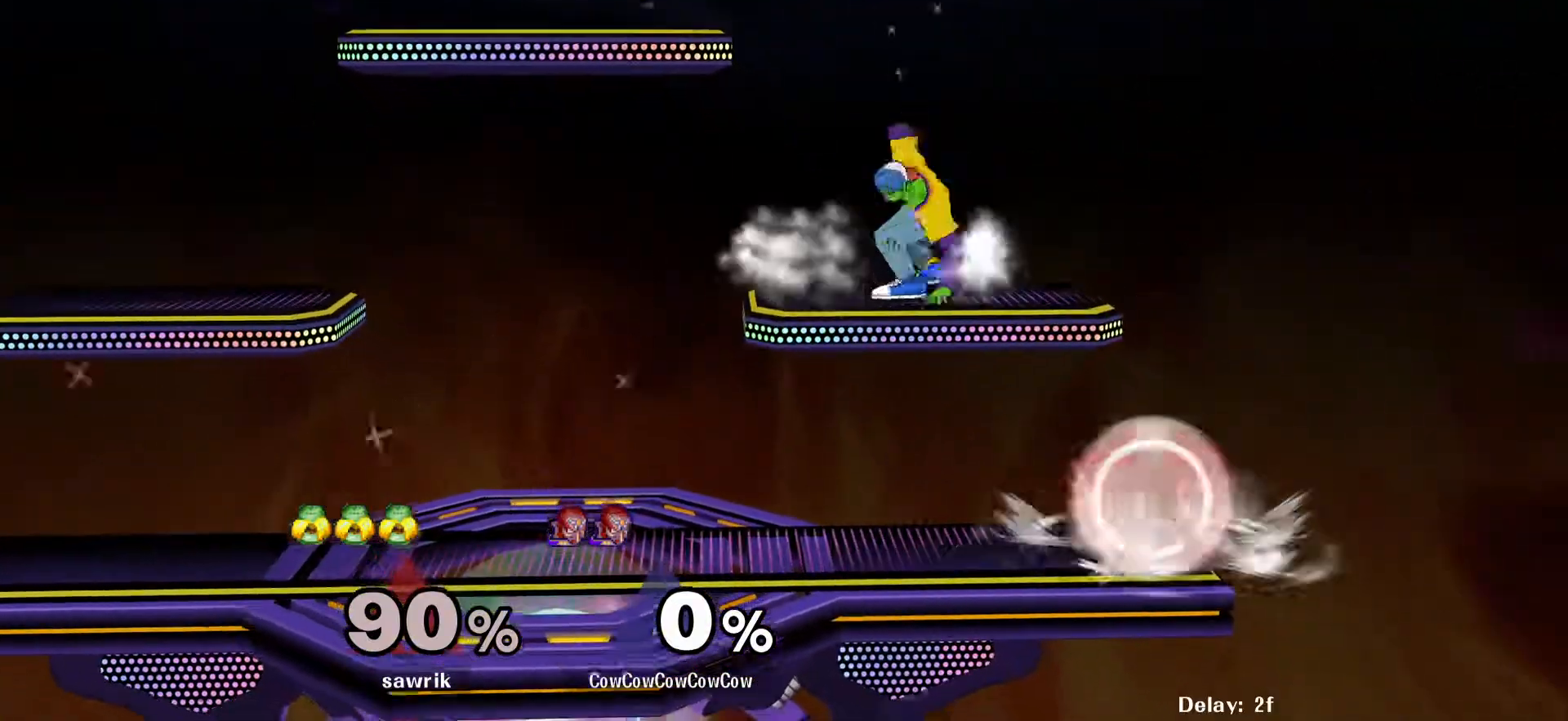
{"buttons": [], "events": [[17, "DPAD_DOWN", "up"], [117, "DPAD_DOWN", "down"], [133, "C_RIGHT", "up"], [167, "Z", "down"], [233, "Z", "up"], [250, "DPAD_DOWN", "up"], [283, "Z", "down"], [317, "DPAD_LEFT", "up"], [383, "Z", "up"]]}
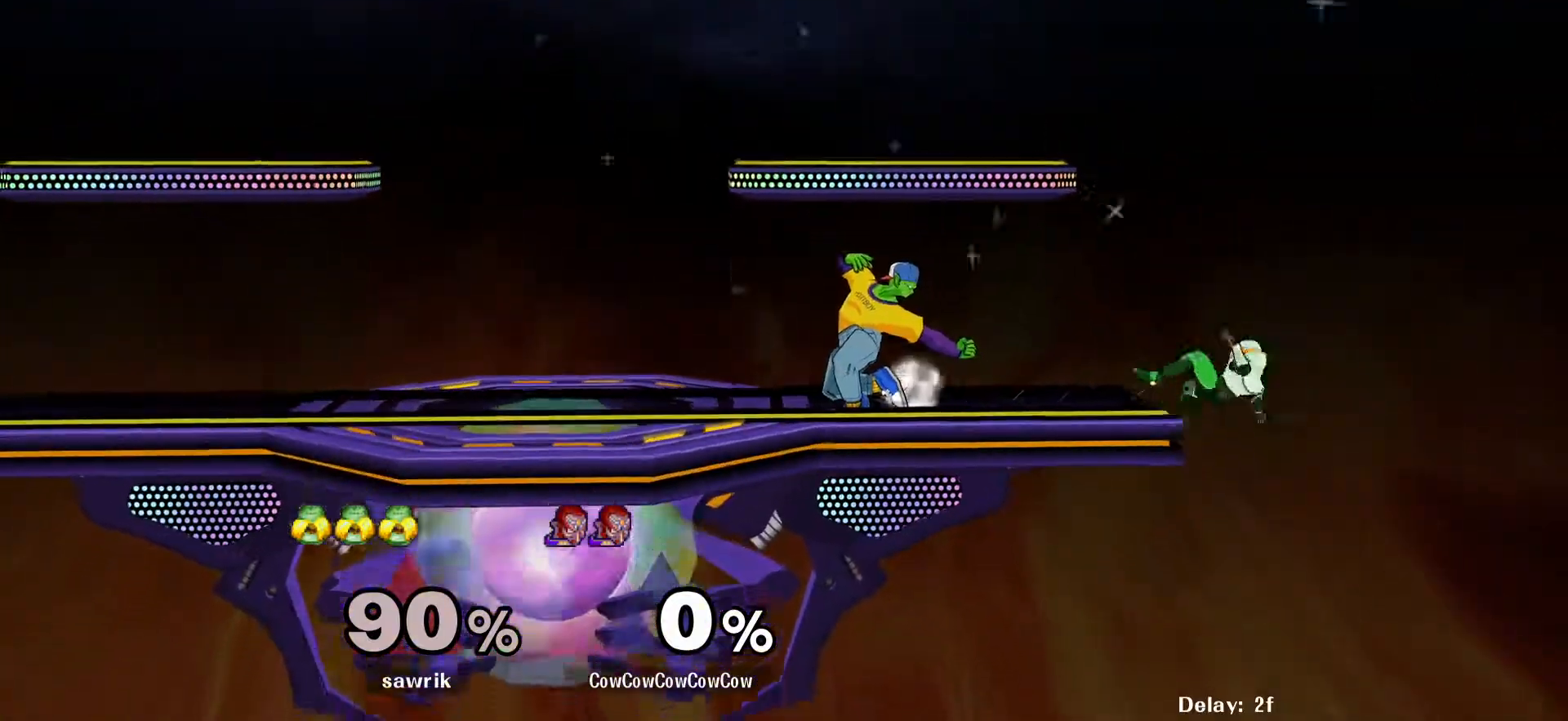
{"buttons": [], "events": [[17, "DPAD_LEFT", "down"], [100, "DPAD_LEFT", "up"], [100, "DPAD_RIGHT", "down"], [217, "DPAD_LEFT", "down"], [333, "DPAD_LEFT", "up"], [333, "DPAD_RIGHT", "up"]]}
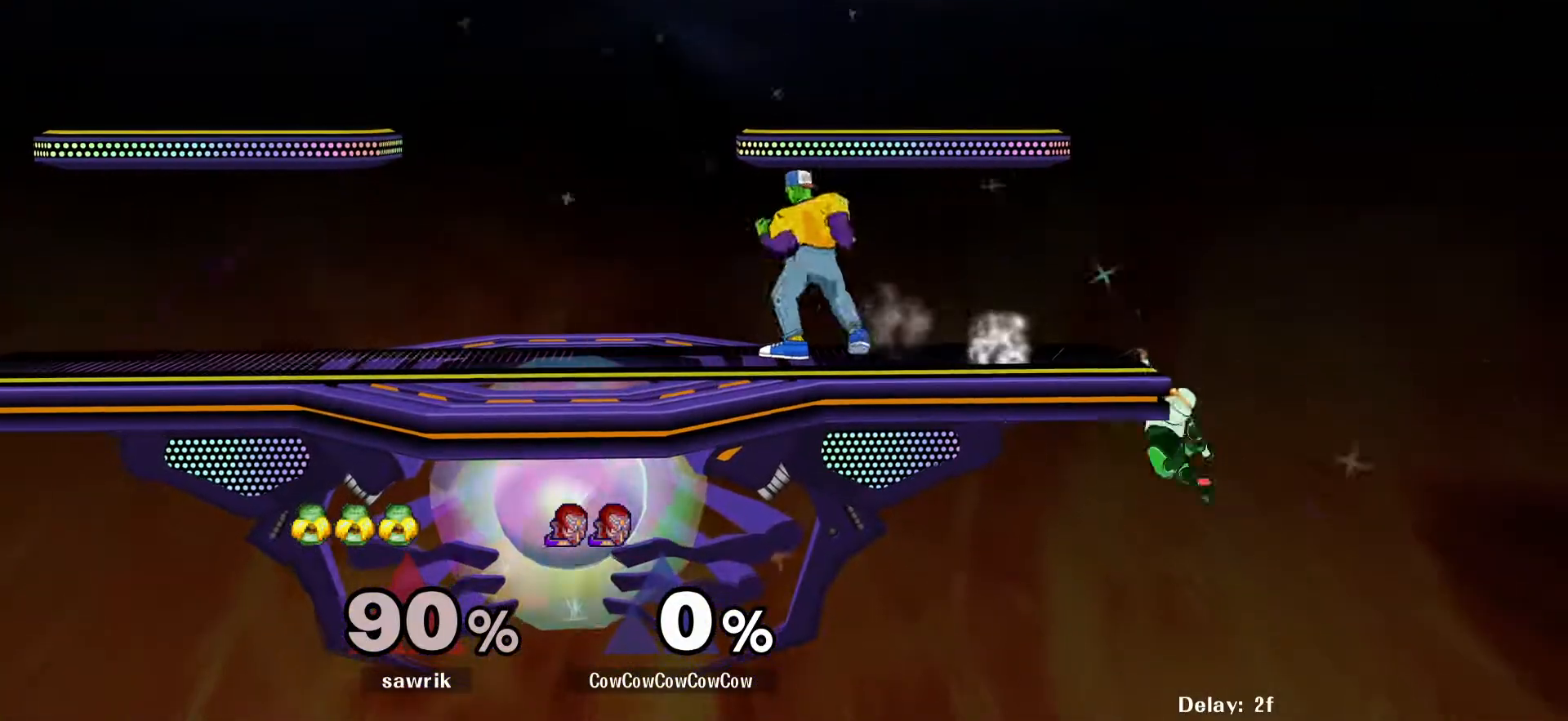
{"buttons": ["DPAD_LEFT"], "events": [[17, "DPAD_LEFT", "down"], [83, "Y", "down"], [150, "DPAD_LEFT", "up"], [150, "DPAD_RIGHT", "down"], [200, "C_RIGHT", "down"], [217, "Y", "up"], [317, "DPAD_LEFT", "down"], [350, "C_RIGHT", "up"], [350, "DPAD_RIGHT", "up"]]}
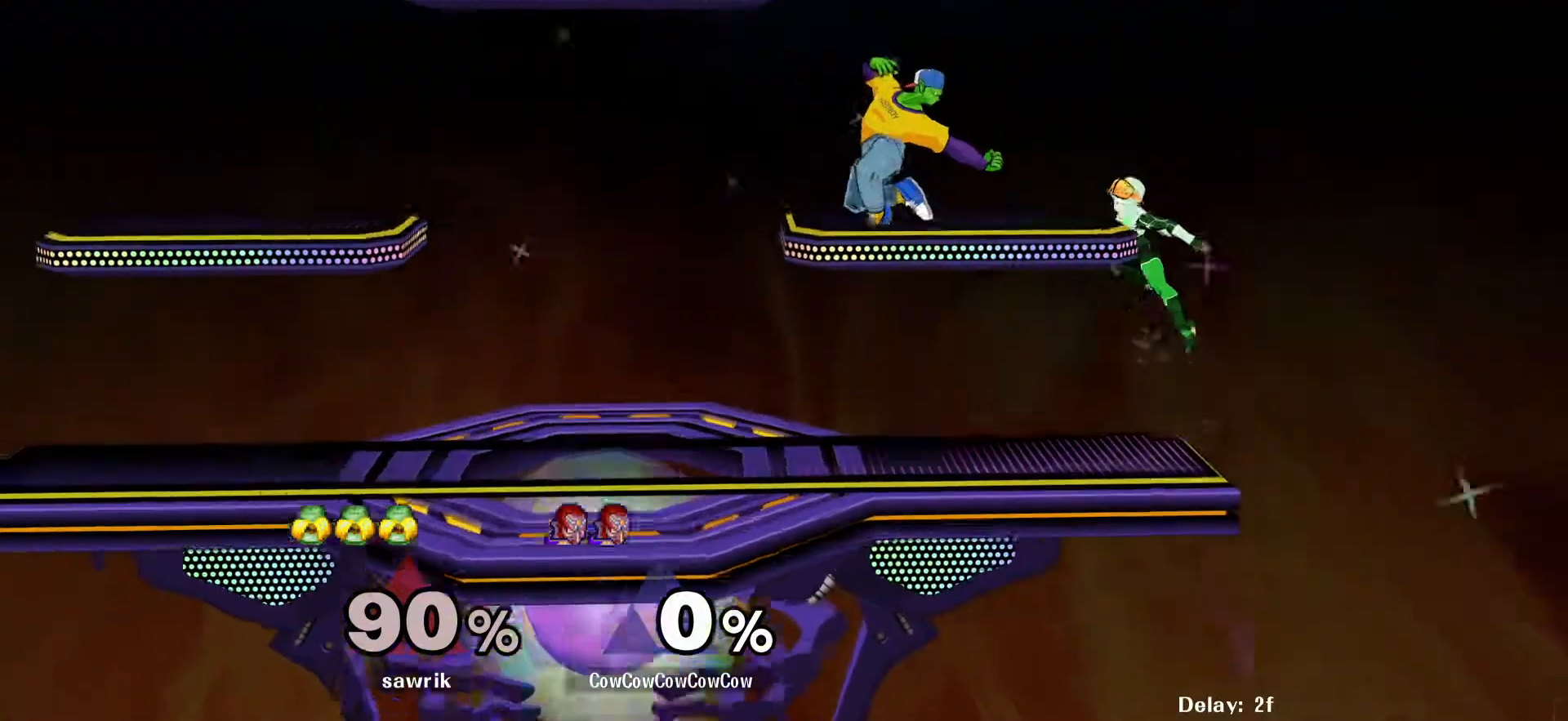
{"buttons": ["DPAD_LEFT", "C_RIGHT"], "events": [[133, "DPAD_LEFT", "up"], [250, "Y", "down"], [317, "Y", "up"], [333, "DPAD_LEFT", "down"], [483, "C_RIGHT", "down"]]}
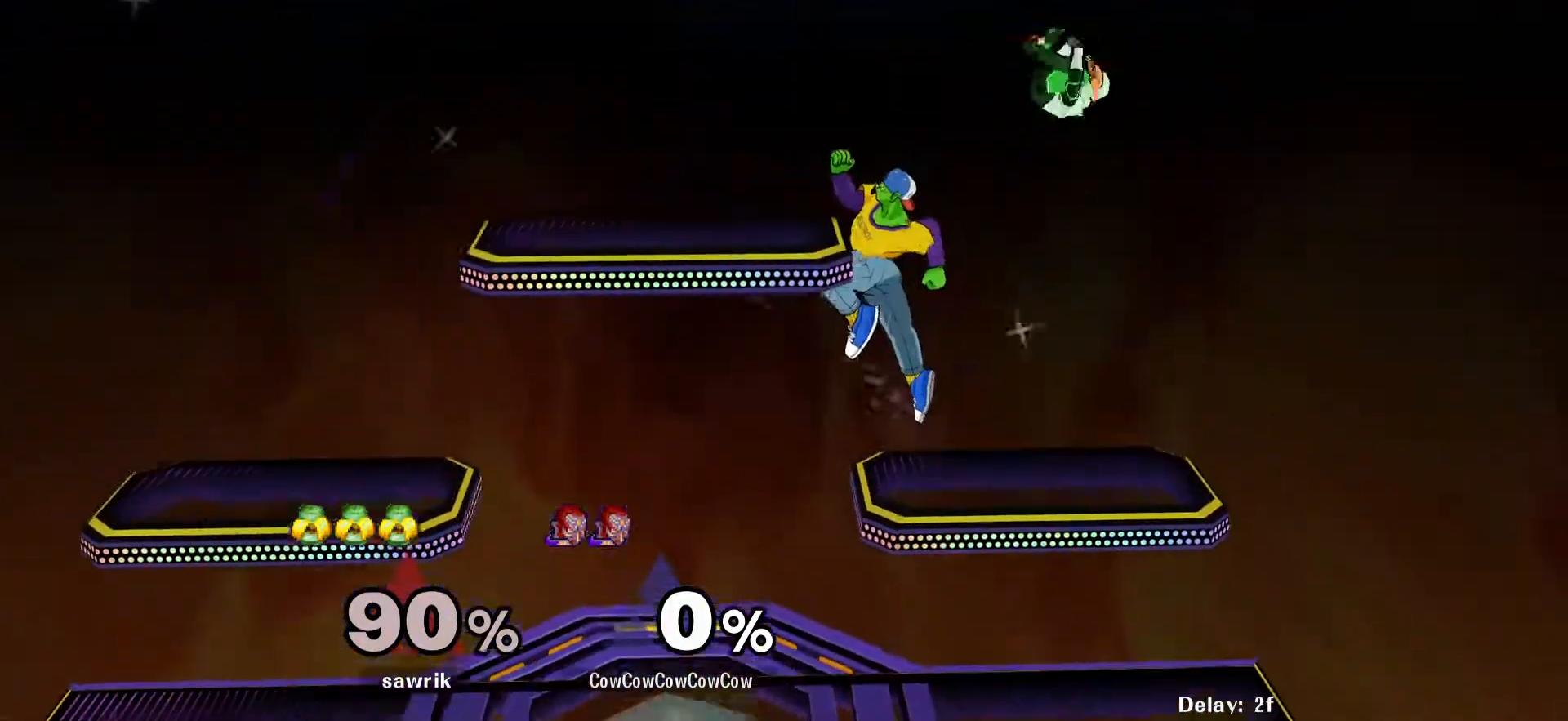
{"buttons": ["Y", "DPAD_RIGHT"], "events": [[117, "C_RIGHT", "up"], [217, "DPAD_DOWN", "down"], [267, "DPAD_LEFT", "up"], [350, "DPAD_DOWN", "up"], [467, "Y", "down"], [483, "DPAD_RIGHT", "down"]]}
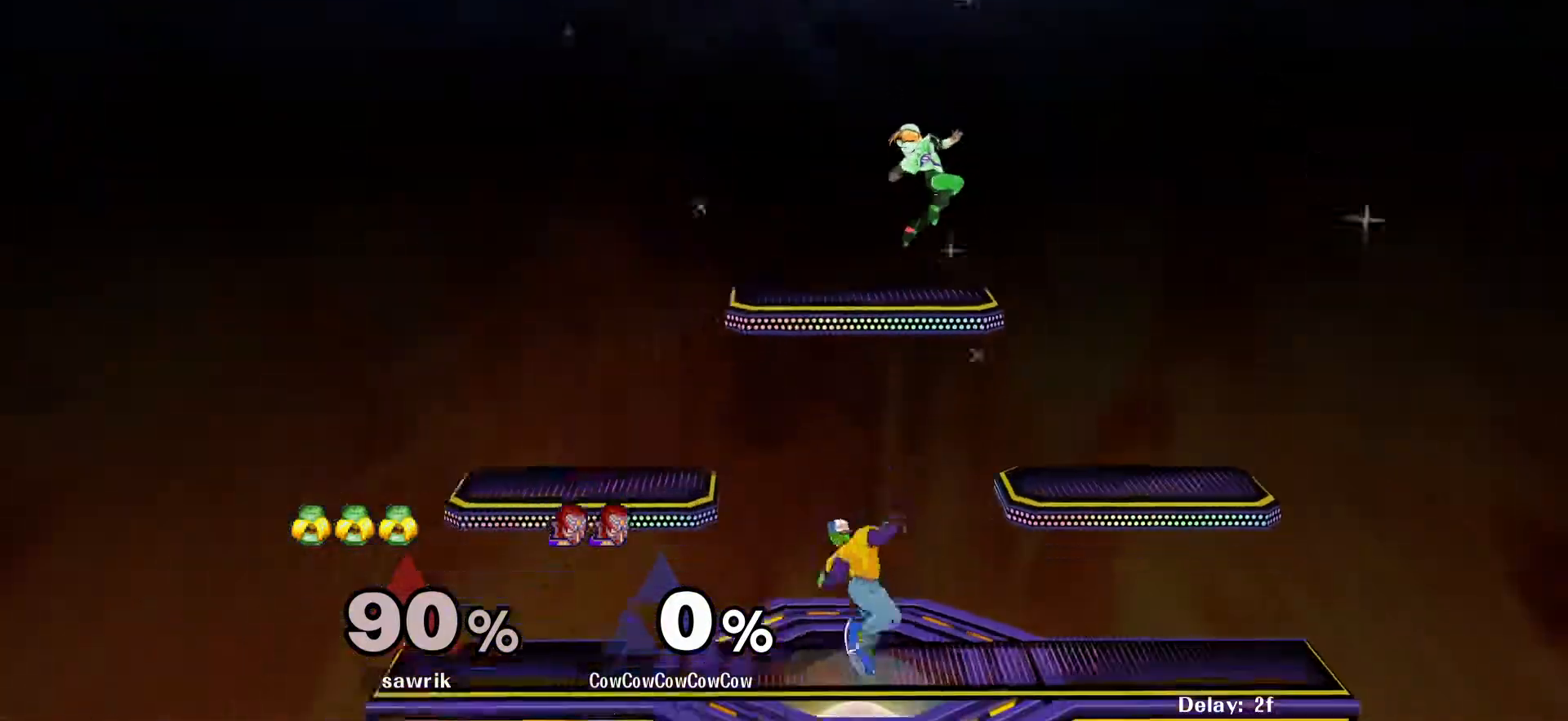
{"buttons": [], "events": [[50, "C_UP", "down"], [67, "Y", "up"], [83, "DPAD_RIGHT", "up"], [100, "C_UP", "up"], [100, "DPAD_LEFT", "down"], [333, "DPAD_DOWN", "down"], [400, "DPAD_LEFT", "up"], [467, "DPAD_DOWN", "up"]]}
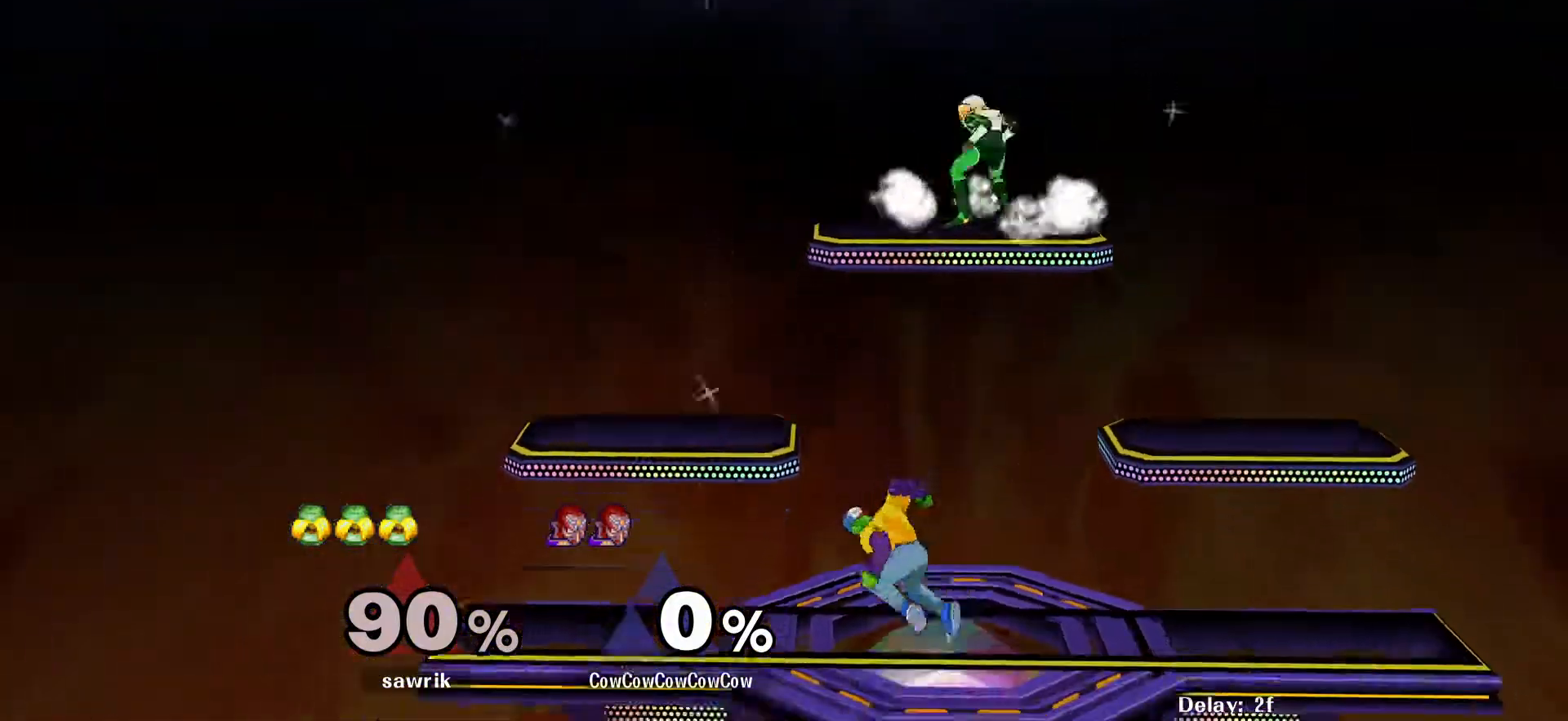
{"buttons": ["DPAD_LEFT"], "events": [[83, "DPAD_RIGHT", "down"], [133, "Y", "down"], [233, "DPAD_RIGHT", "up"], [267, "DPAD_LEFT", "down"], [300, "C_UP", "down"], [383, "Y", "up"], [450, "C_UP", "up"]]}
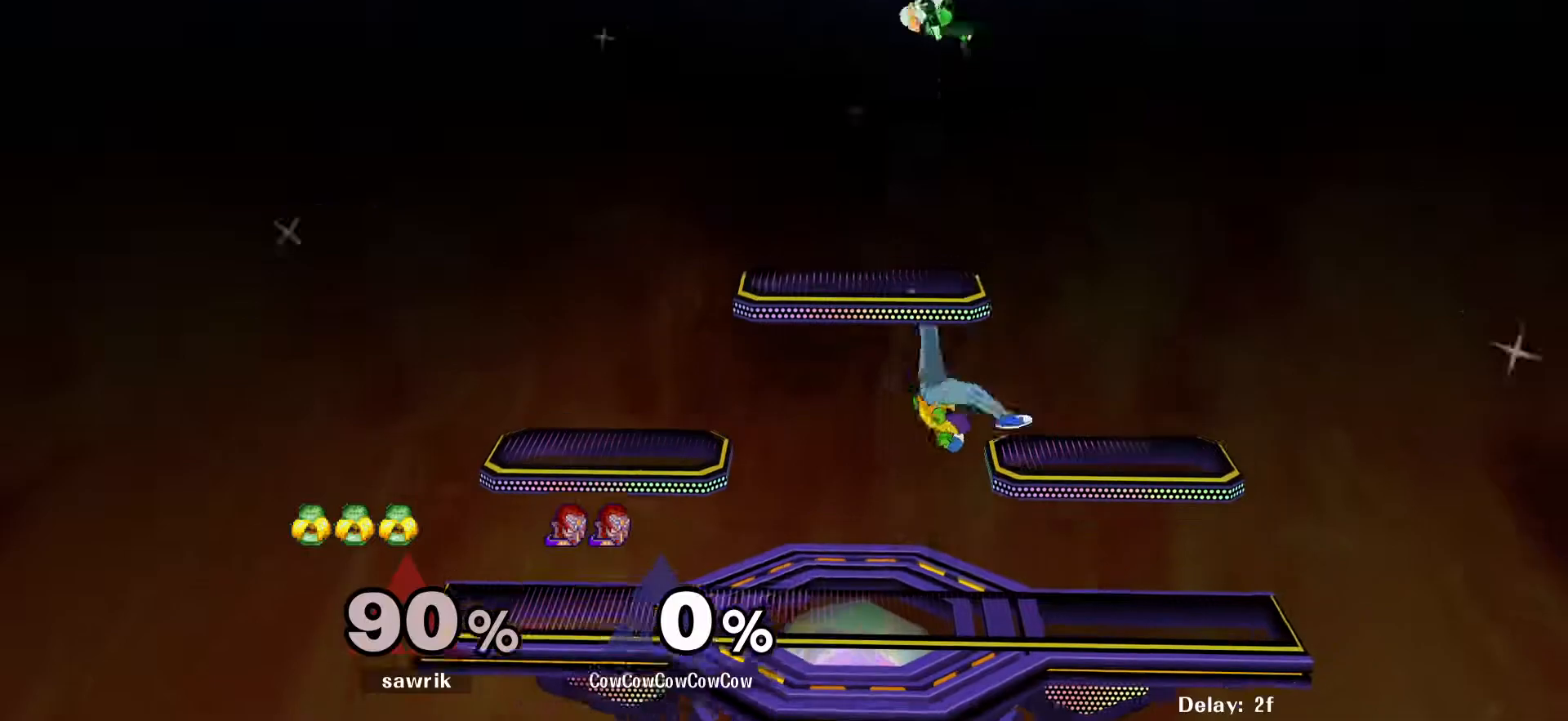
{"buttons": ["C_UP"], "events": [[133, "DPAD_LEFT", "up"], [300, "Y", "down"], [333, "DPAD_RIGHT", "down"], [383, "C_UP", "down"], [400, "Y", "up"], [433, "DPAD_RIGHT", "up"]]}
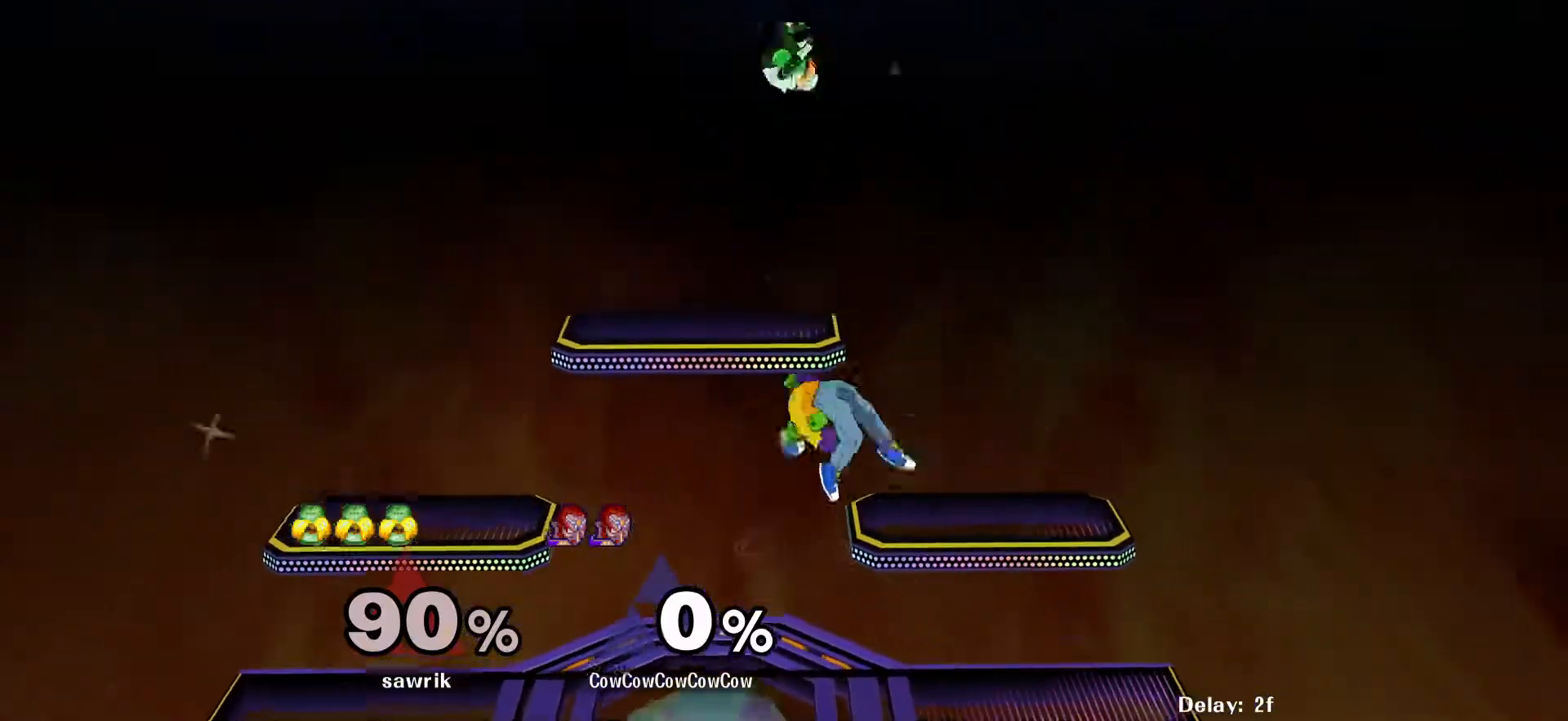
{"buttons": ["DPAD_DOWN"], "events": [[17, "C_UP", "up"], [17, "DPAD_LEFT", "down"], [217, "DPAD_DOWN", "down"], [400, "DPAD_LEFT", "up"]]}
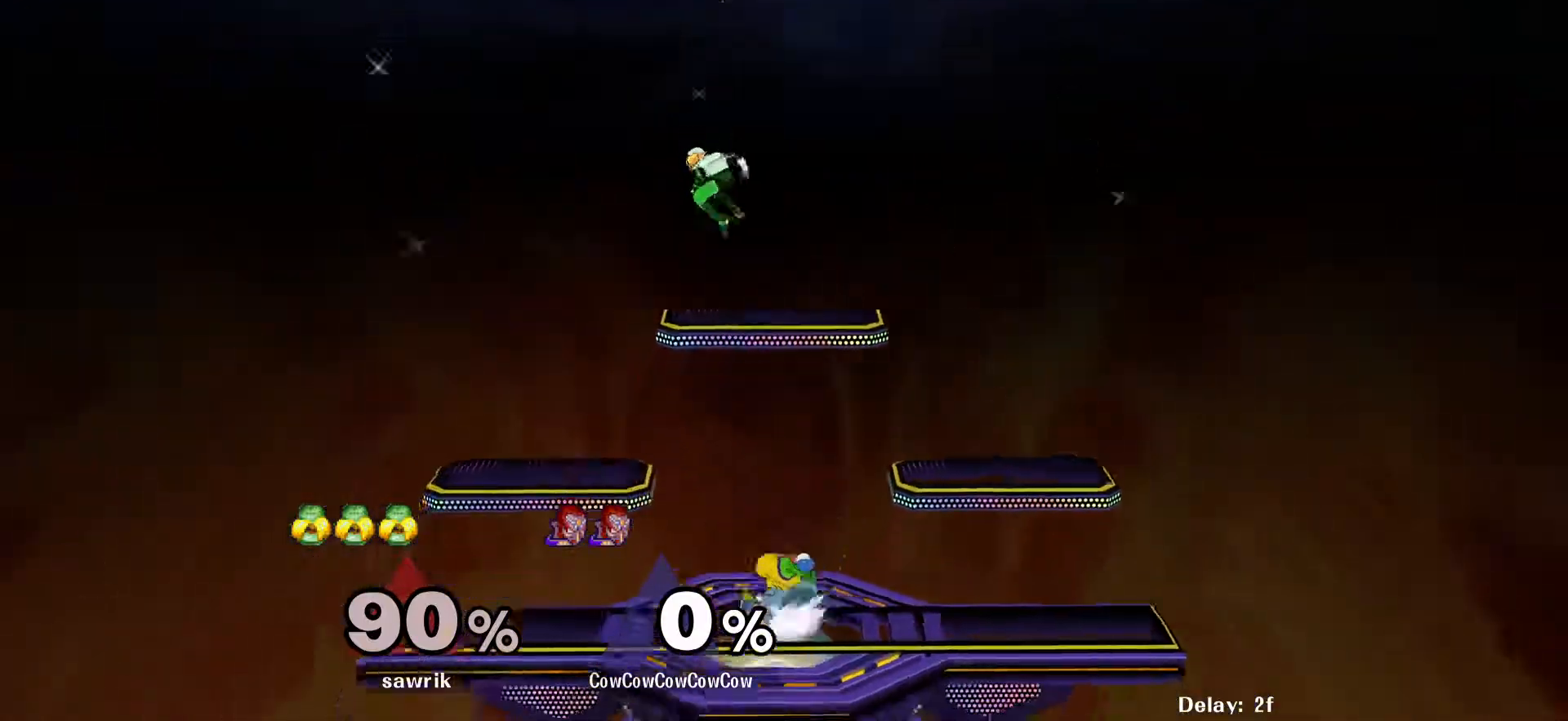
{"buttons": ["DPAD_RIGHT"], "events": [[17, "DPAD_DOWN", "up"], [17, "DPAD_LEFT", "down"], [67, "Y", "down"], [167, "DPAD_LEFT", "up"], [183, "C_UP", "down"], [183, "DPAD_RIGHT", "down"], [233, "Y", "up"], [333, "C_UP", "up"]]}
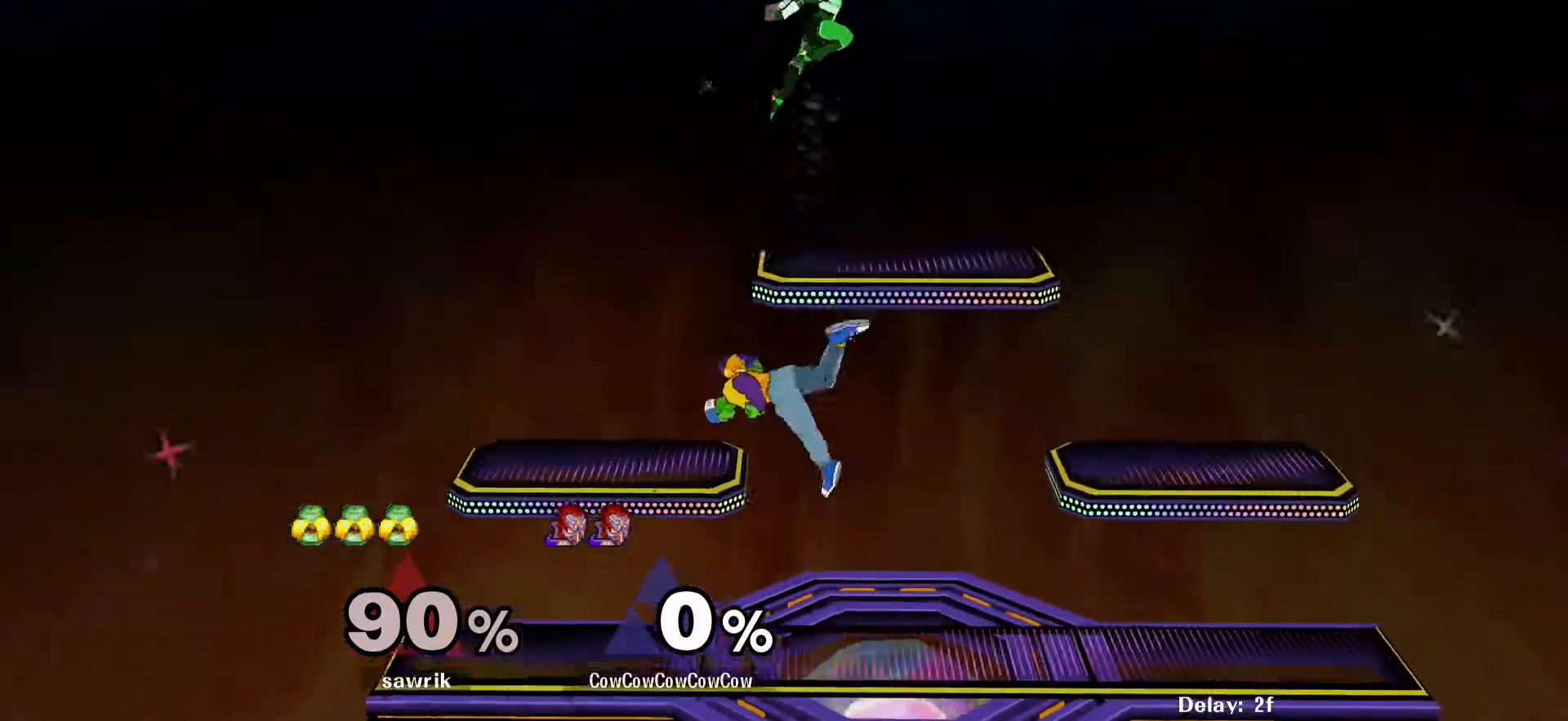
{"buttons": ["Z", "DPAD_RIGHT"], "events": [[183, "Y", "down"], [300, "Y", "up"], [317, "C_UP", "down"], [450, "C_UP", "up"], [500, "Z", "down"]]}
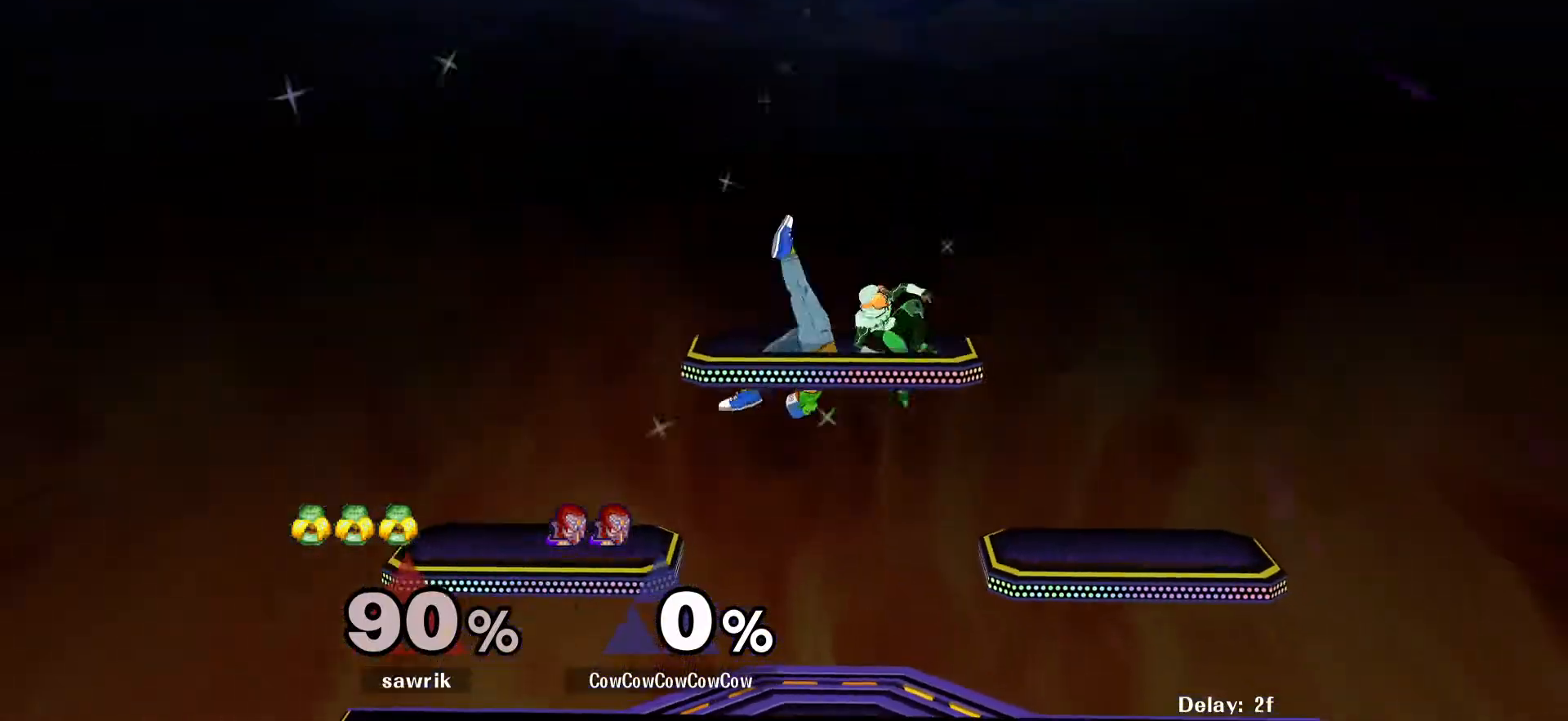
{"buttons": [], "events": [[33, "DPAD_DOWN", "down"], [117, "Z", "up"], [333, "DPAD_DOWN", "up"], [400, "DPAD_RIGHT", "up"]]}
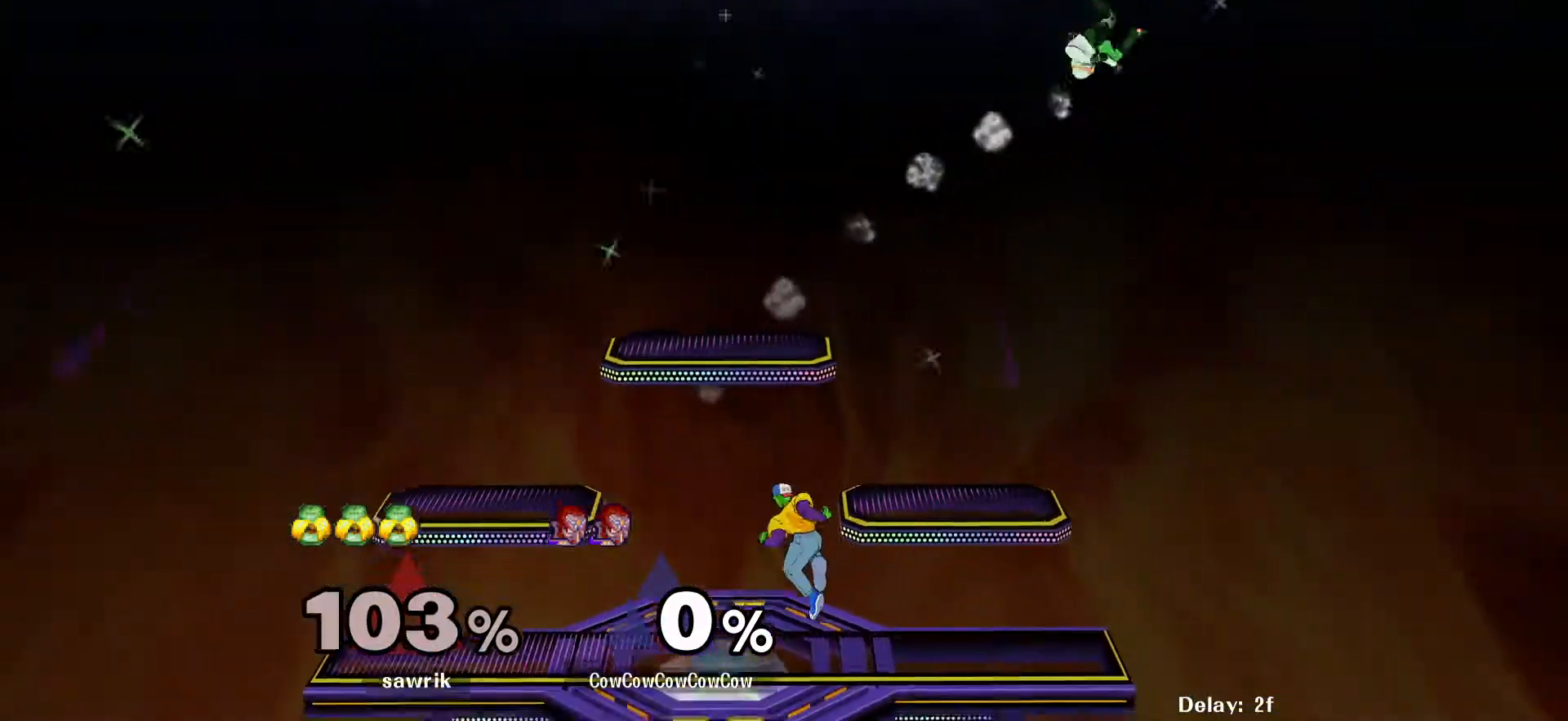
{"buttons": ["DPAD_RIGHT"], "events": [[200, "DPAD_RIGHT", "down"], [217, "Y", "down"], [267, "DPAD_DOWN", "down"], [317, "R1", "down"], [400, "DPAD_DOWN", "up"], [417, "DPAD_RIGHT", "up"], [450, "R1", "up"], [500, "DPAD_RIGHT", "down"], [500, "Y", "up"]]}
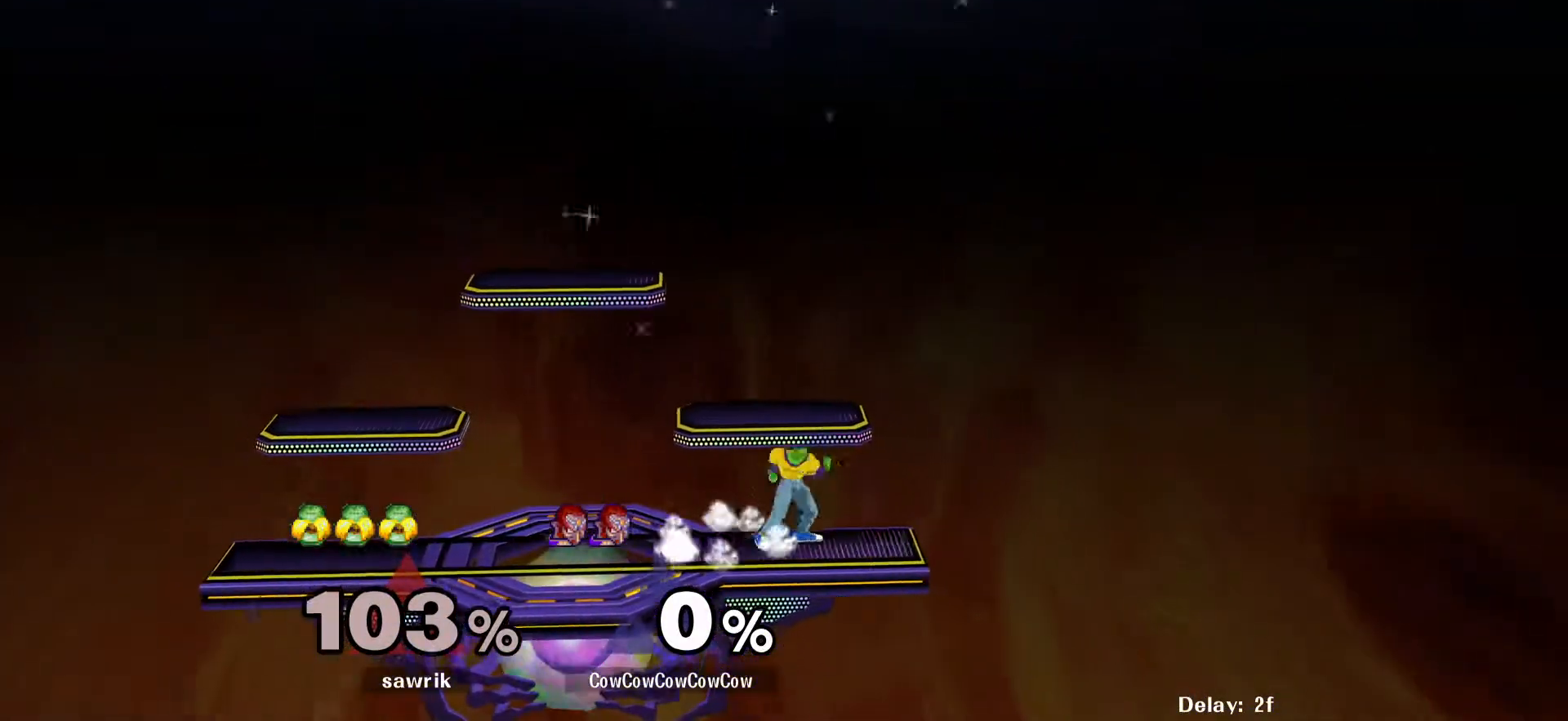
{"buttons": ["Y"], "events": [[67, "DPAD_LEFT", "down"], [100, "DPAD_RIGHT", "up"], [150, "DPAD_RIGHT", "down"], [183, "DPAD_LEFT", "up"], [267, "DPAD_LEFT", "down"], [283, "DPAD_RIGHT", "up"], [333, "Y", "down"], [400, "Y", "up"], [467, "DPAD_LEFT", "up"], [467, "Y", "down"]]}
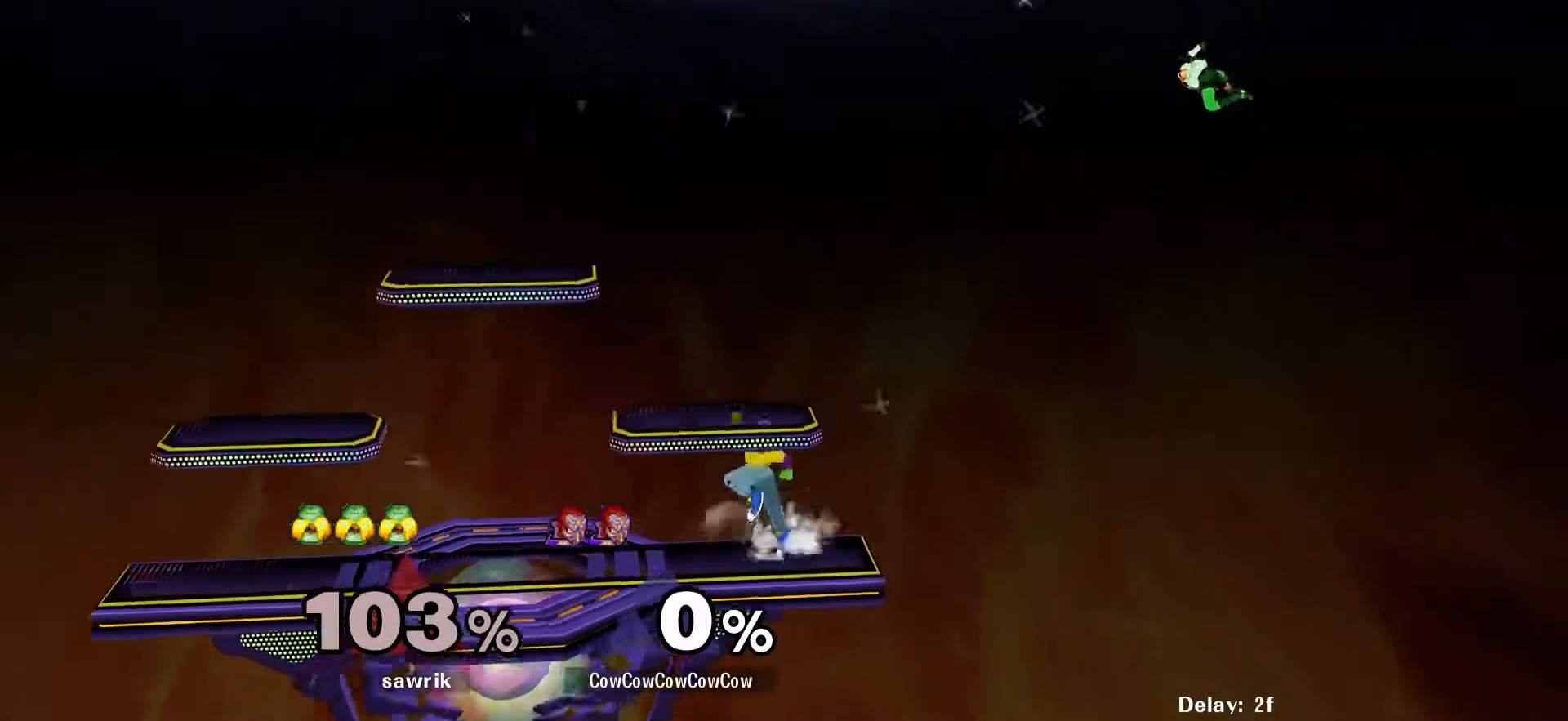
{"buttons": [], "events": [[33, "DPAD_RIGHT", "down"], [67, "Y", "up"], [183, "R1", "down"], [267, "R1", "up"], [383, "DPAD_RIGHT", "up"]]}
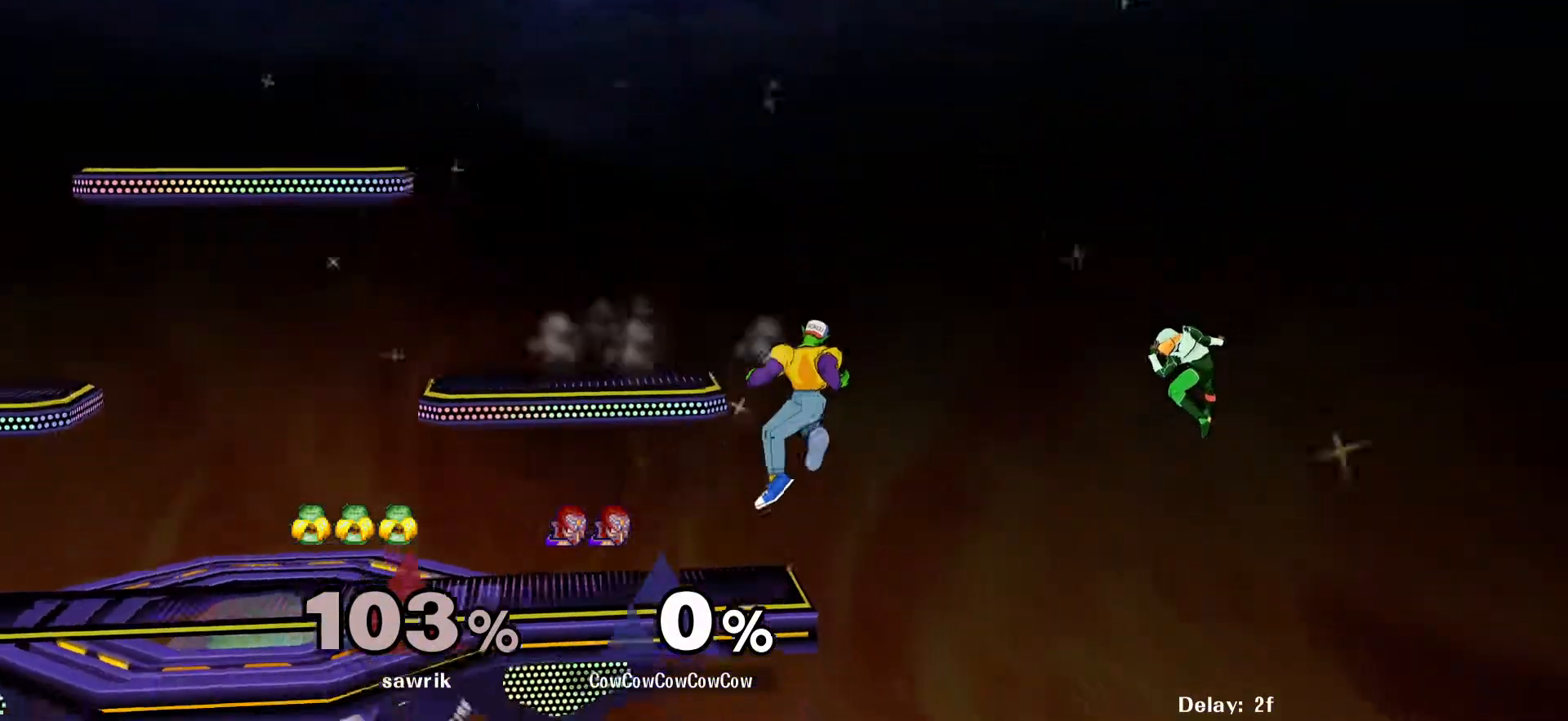
{"buttons": ["Y"], "events": [[333, "DPAD_DOWN", "down"], [383, "Y", "down"], [467, "DPAD_DOWN", "up"]]}
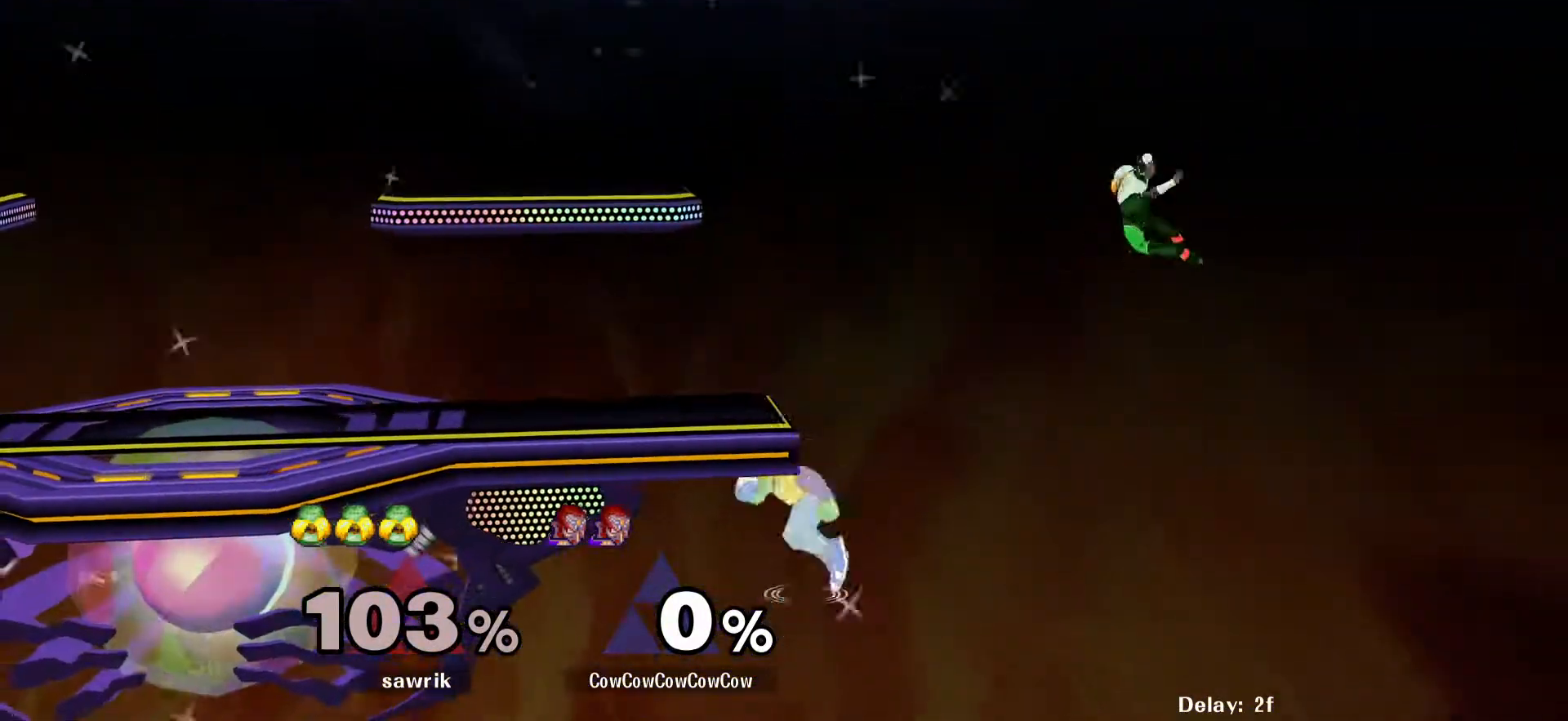
{"buttons": [], "events": [[33, "Y", "up"]]}
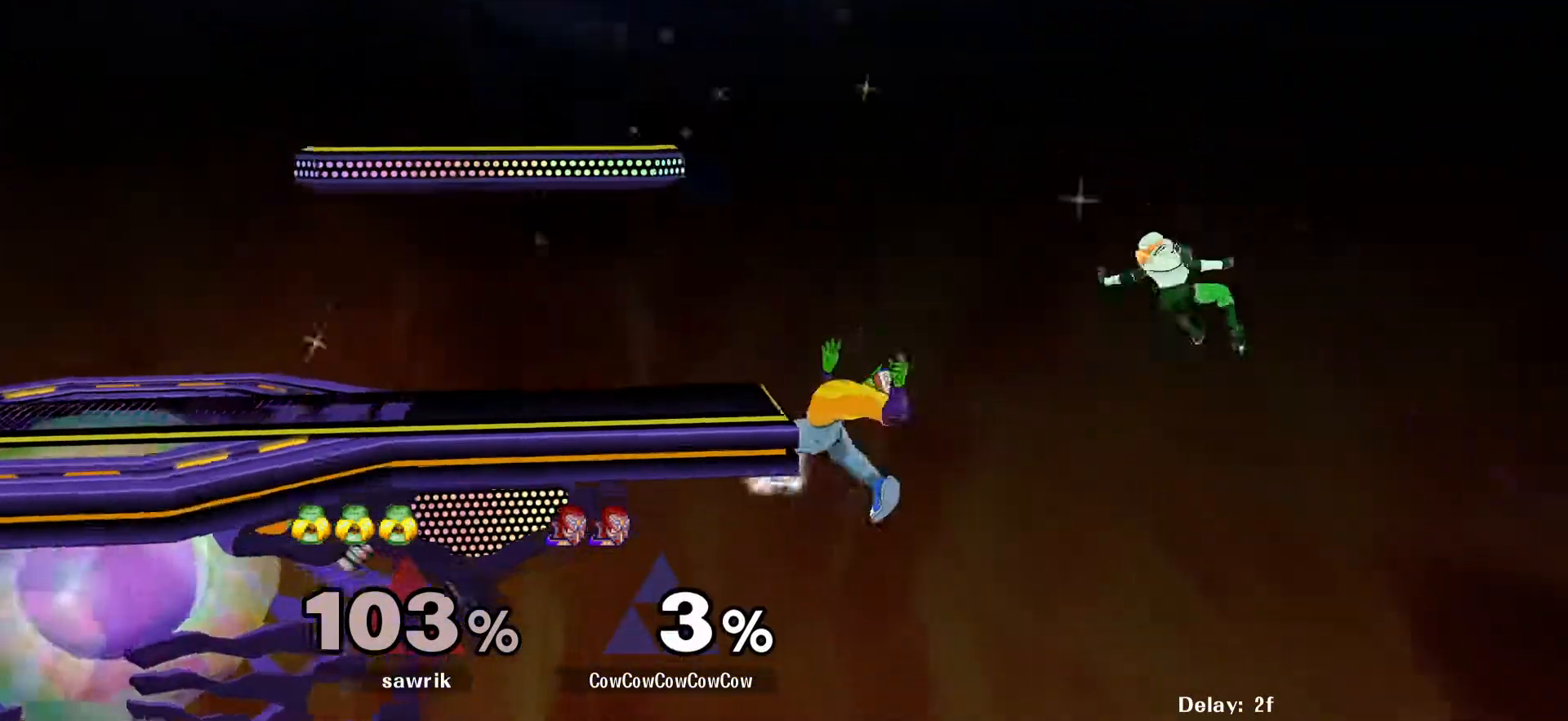
{"buttons": ["B", "DPAD_UP"], "events": [[317, "DPAD_UP", "down"], [333, "B", "down"]]}
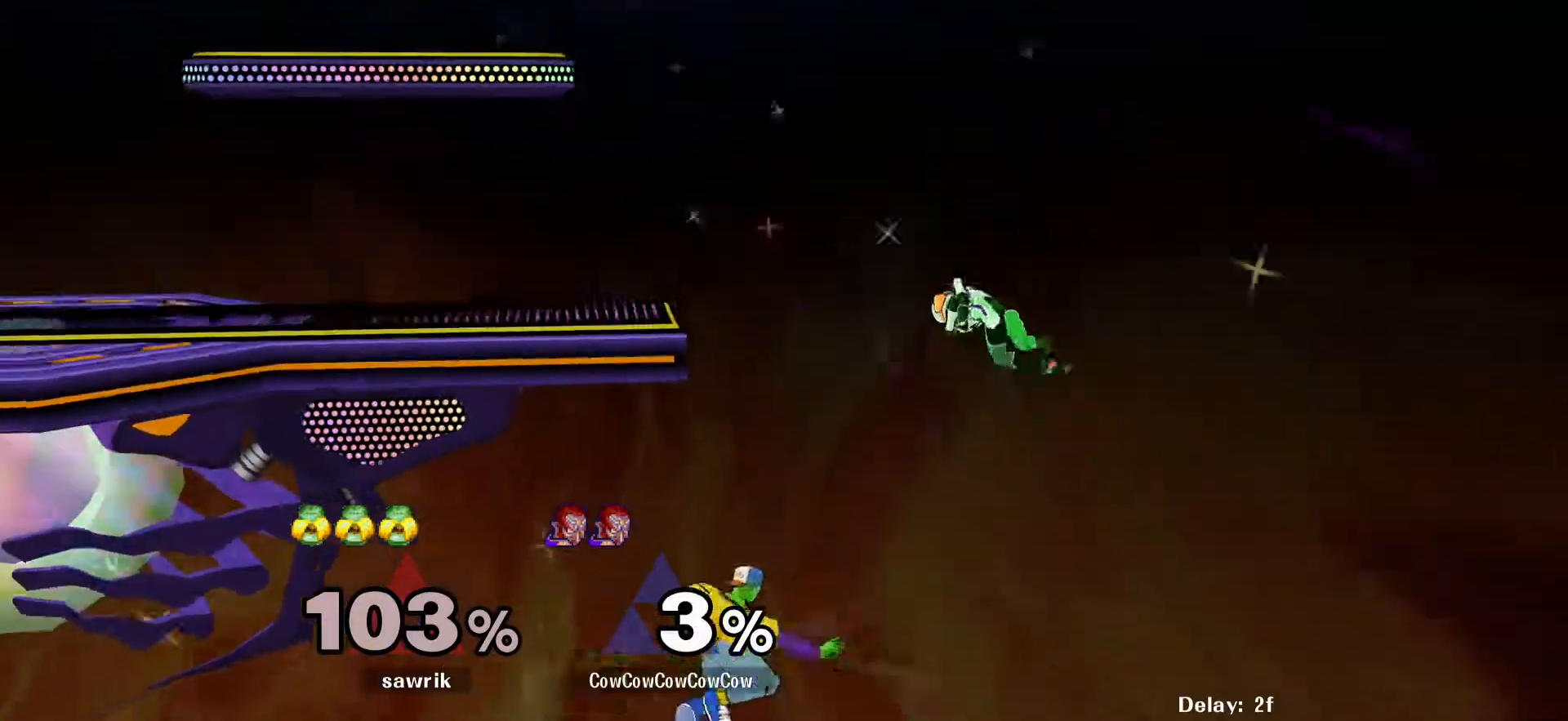
{"buttons": [], "events": [[50, "B", "up"], [83, "DPAD_UP", "up"]]}
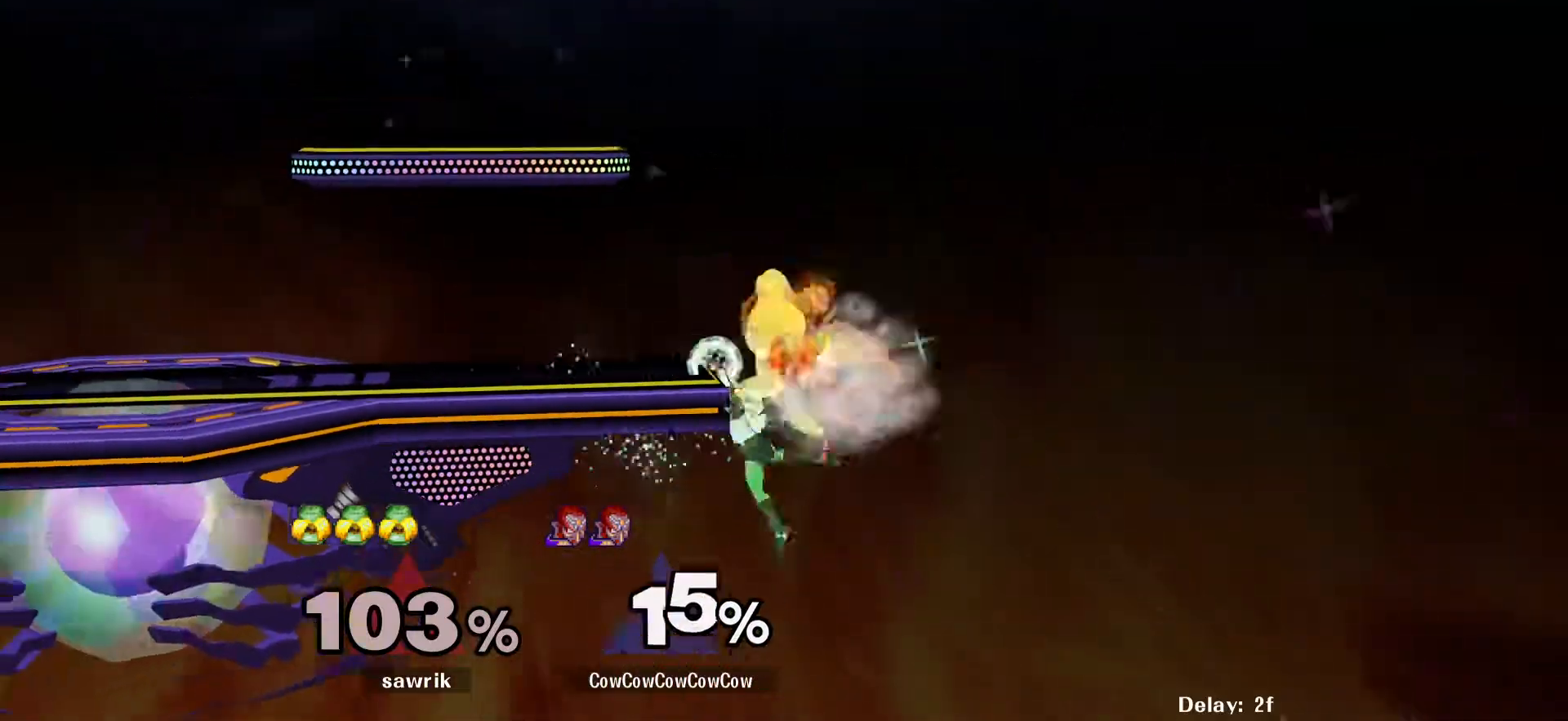
{"buttons": ["DPAD_LEFT"], "events": [[17, "DPAD_LEFT", "down"], [17, "L1", "down"], [133, "DPAD_UP", "down"], [217, "L1", "up"], [333, "DPAD_UP", "up"]]}
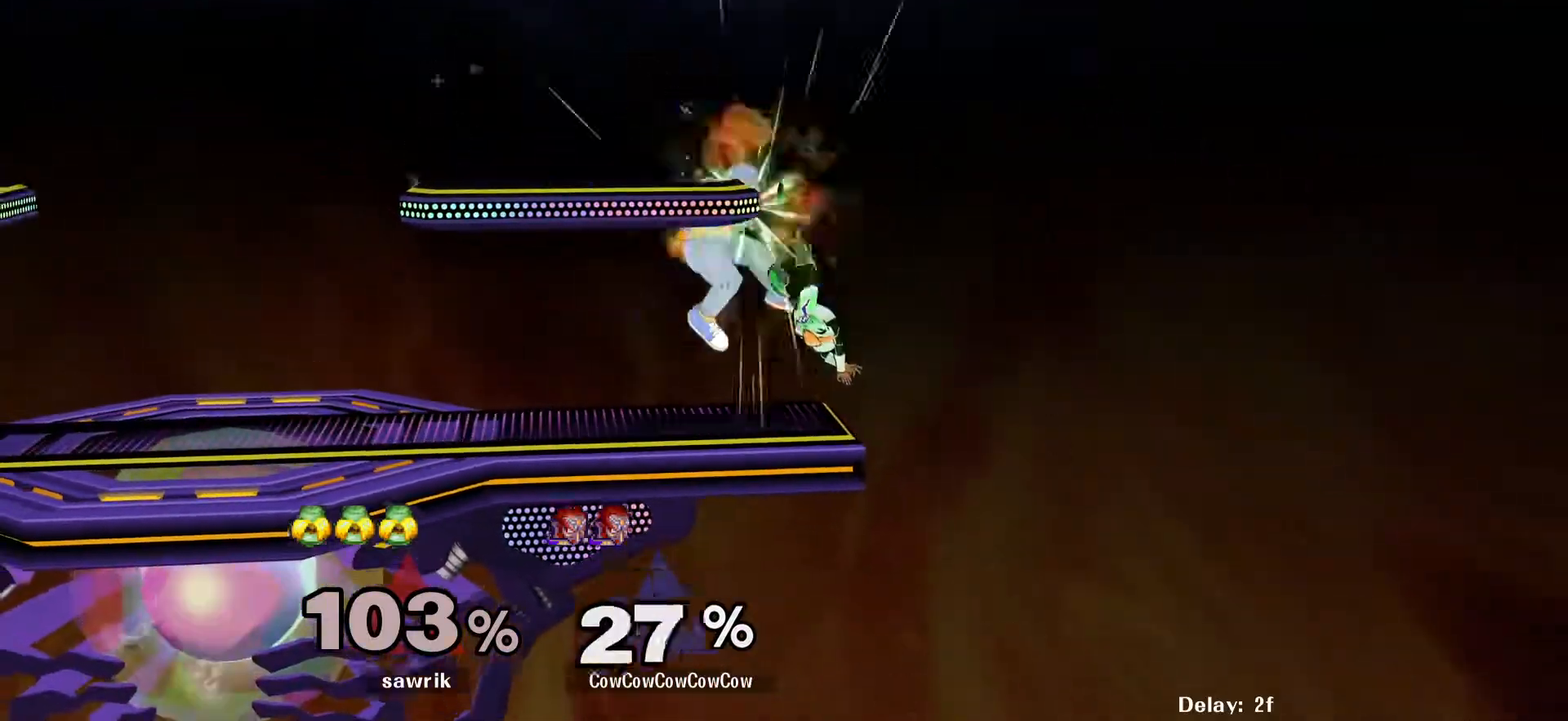
{"buttons": ["L1", "DPAD_DOWN", "DPAD_LEFT", "C_LEFT"], "events": [[17, "L1", "down"], [33, "C_LEFT", "down"], [450, "DPAD_DOWN", "down"]]}
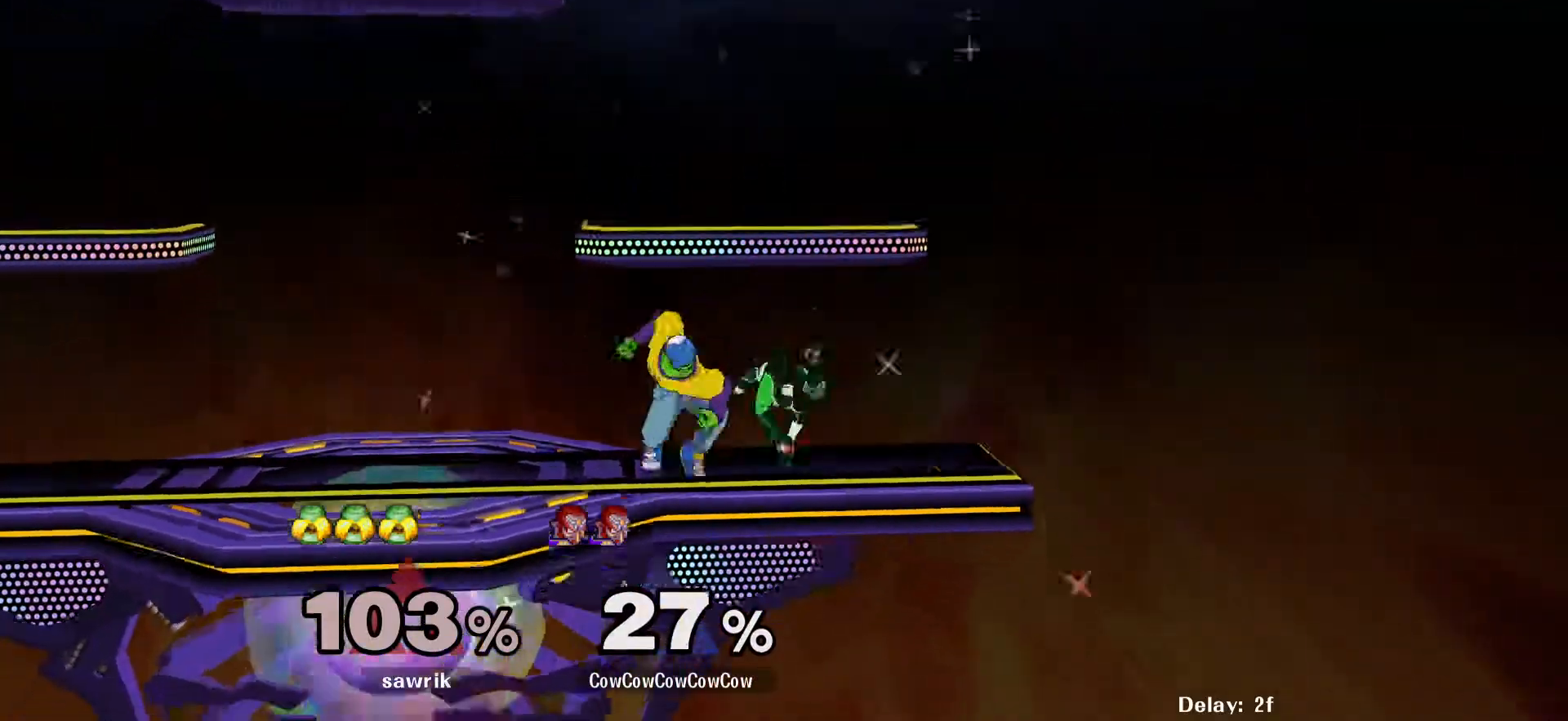
{"buttons": [], "events": [[83, "DPAD_DOWN", "up"], [467, "L1", "up"], [483, "C_LEFT", "up"], [483, "DPAD_LEFT", "up"]]}